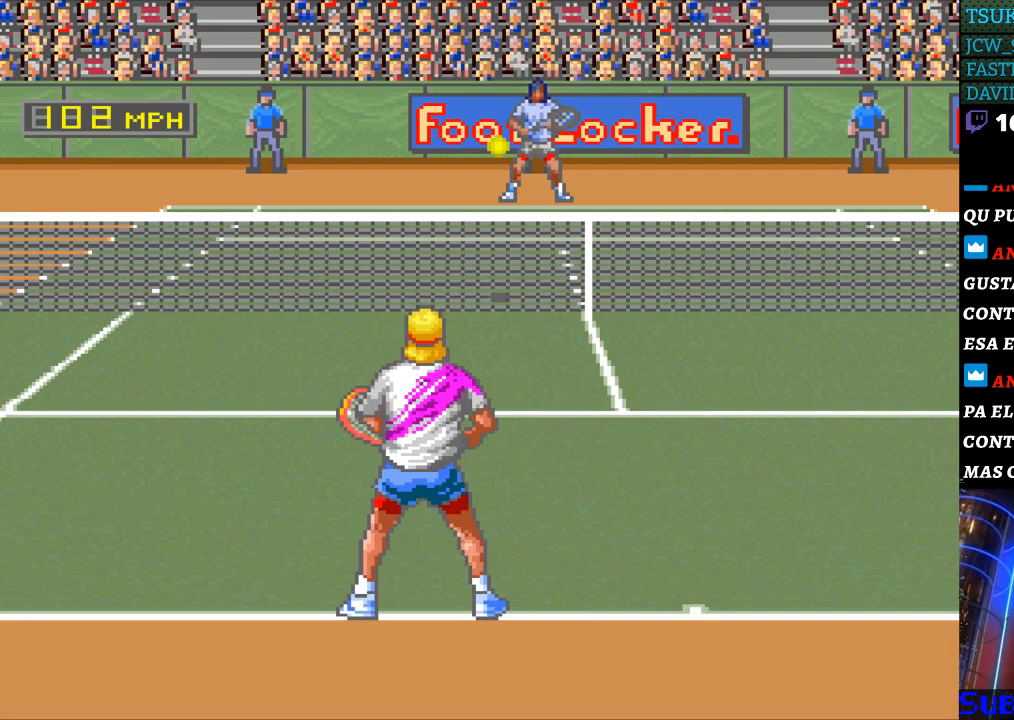
Gameplay with a controller (Nintendo layout); each line is a JSON object with the inputs held at the frame after it. "events" lists button and stick changes between this image and that frame as [ms after this image, input, new state], when the widget could be followed in between. Not read: L3 R3.
{"buttons": [], "events": [[100, "DPAD_RIGHT", "up"]]}
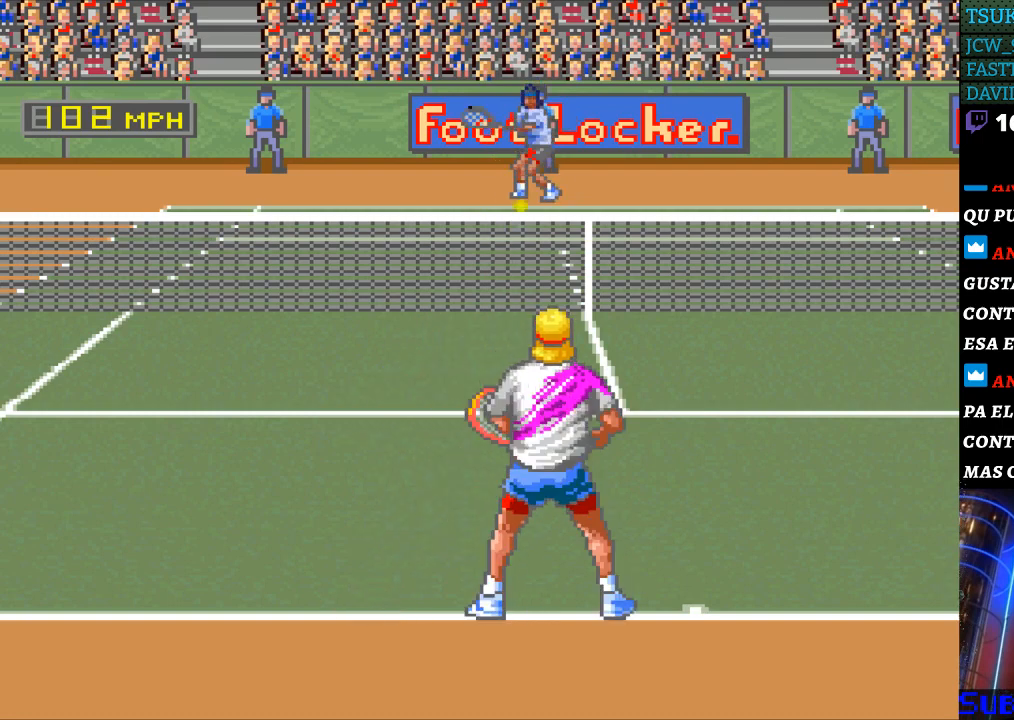
{"buttons": [], "events": []}
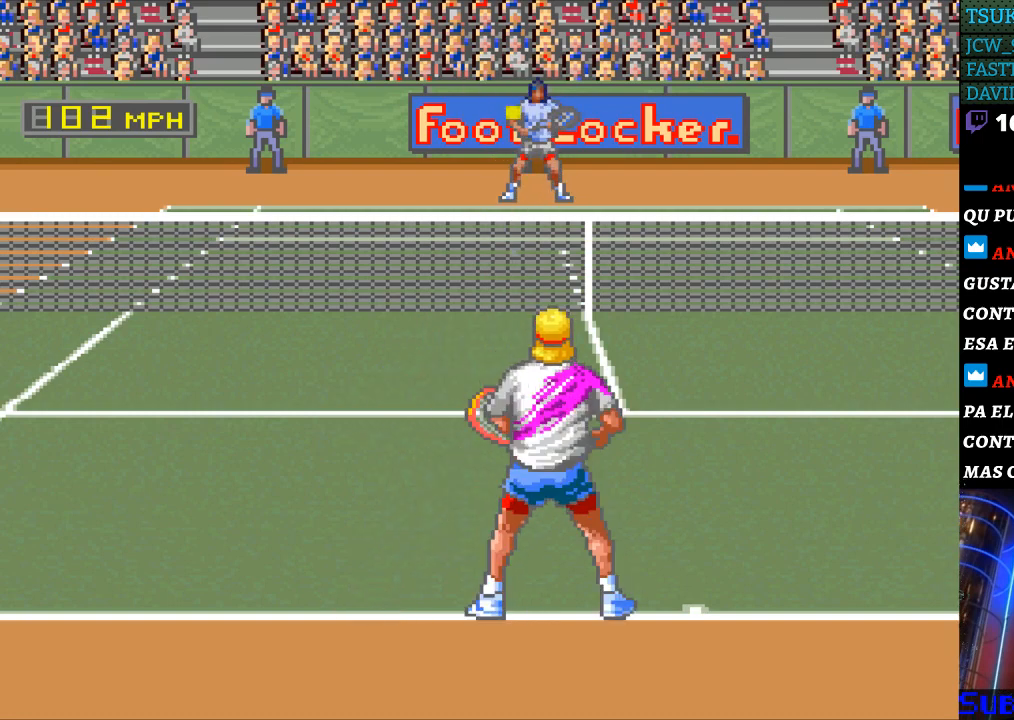
{"buttons": ["DPAD_LEFT"], "events": [[267, "DPAD_LEFT", "down"]]}
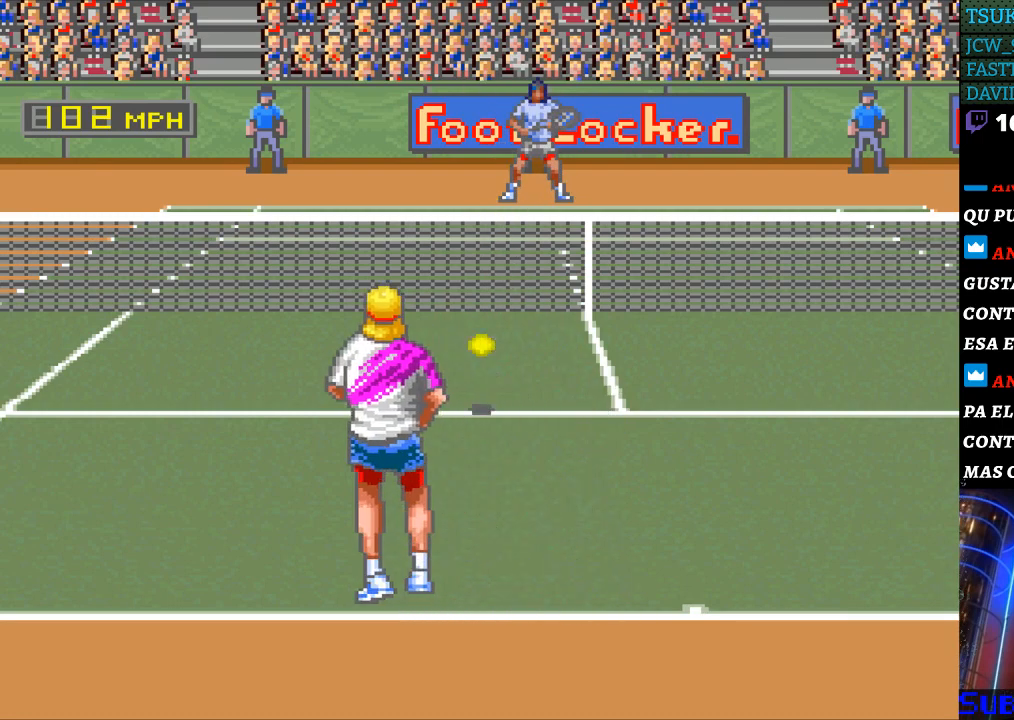
{"buttons": [], "events": [[33, "DPAD_LEFT", "up"], [67, "B", "down"], [167, "B", "up"]]}
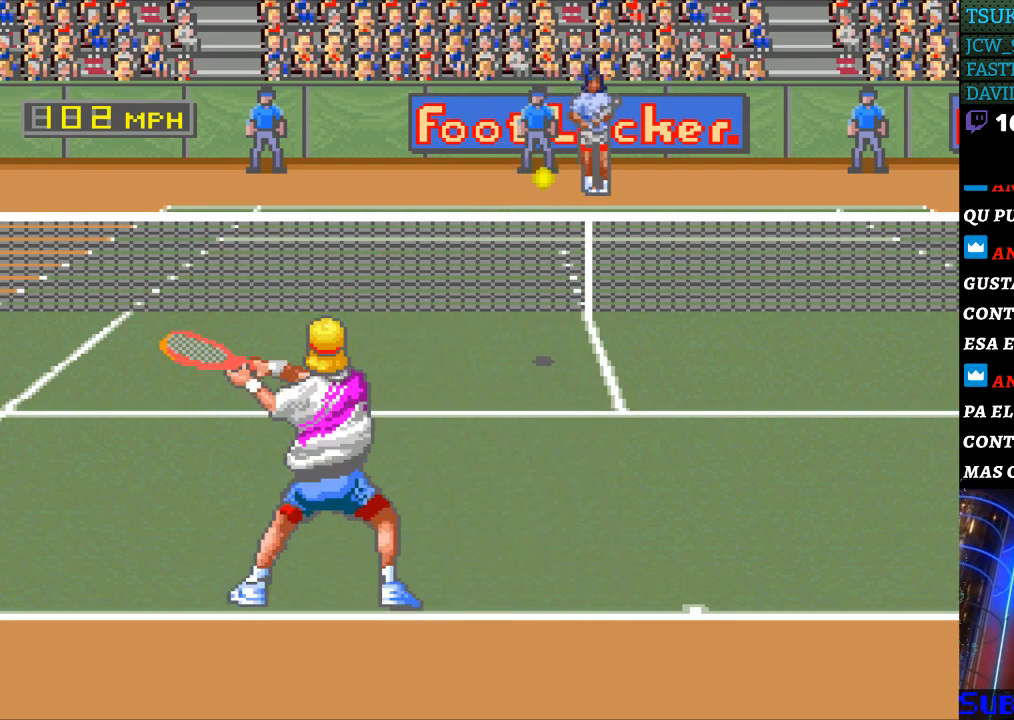
{"buttons": [], "events": [[133, "DPAD_RIGHT", "down"], [400, "DPAD_RIGHT", "up"]]}
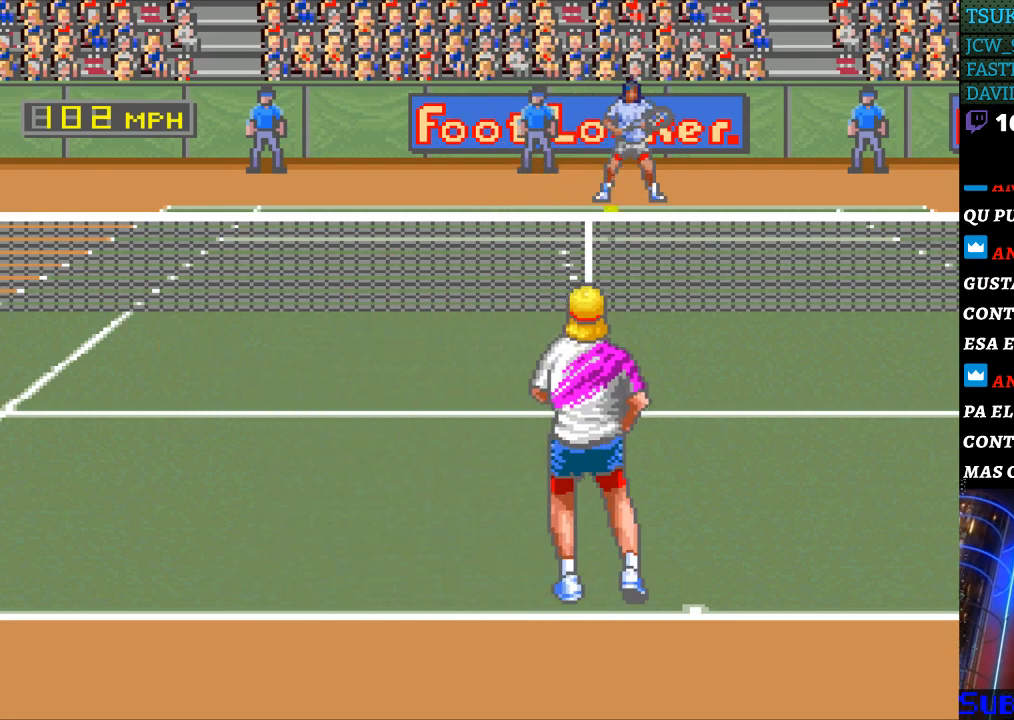
{"buttons": [], "events": []}
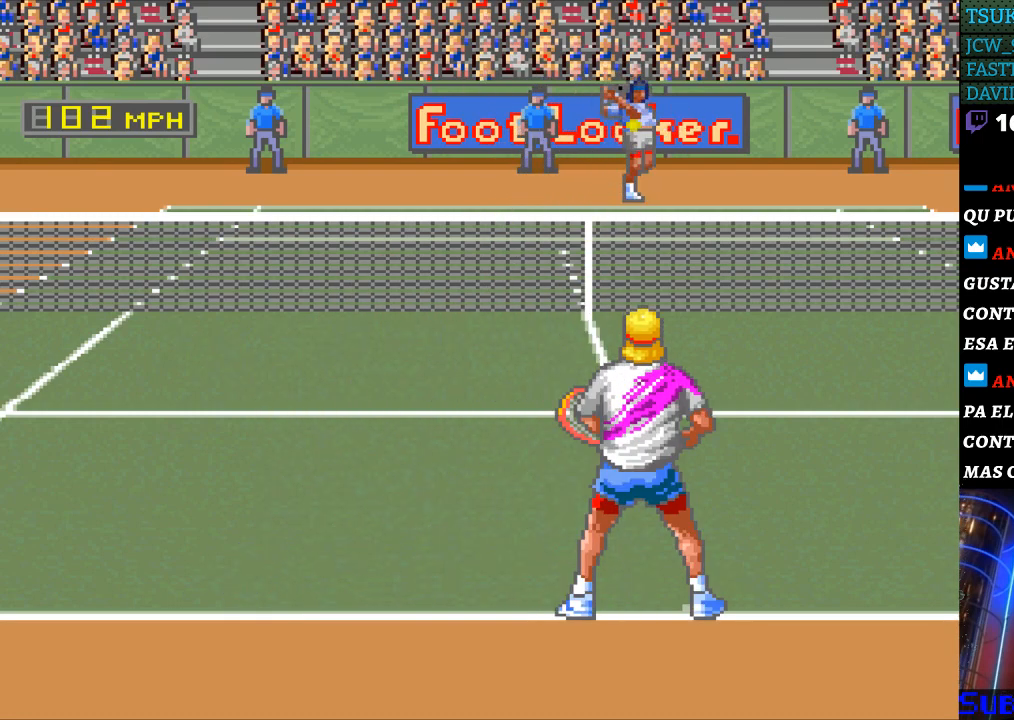
{"buttons": [], "events": []}
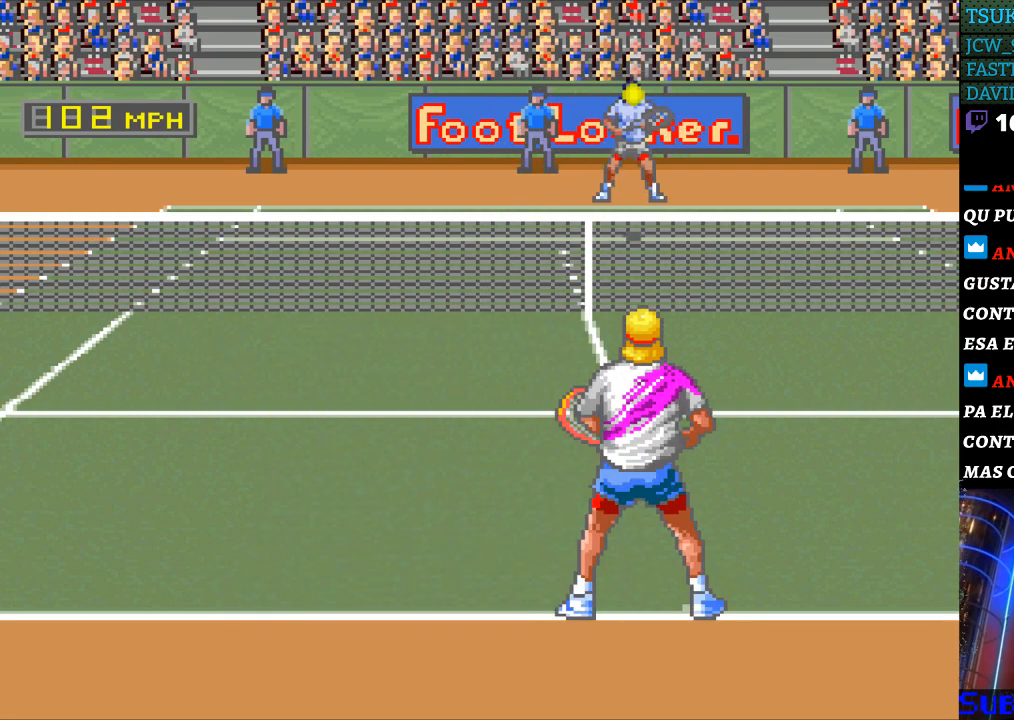
{"buttons": [], "events": [[333, "B", "down"], [467, "B", "up"]]}
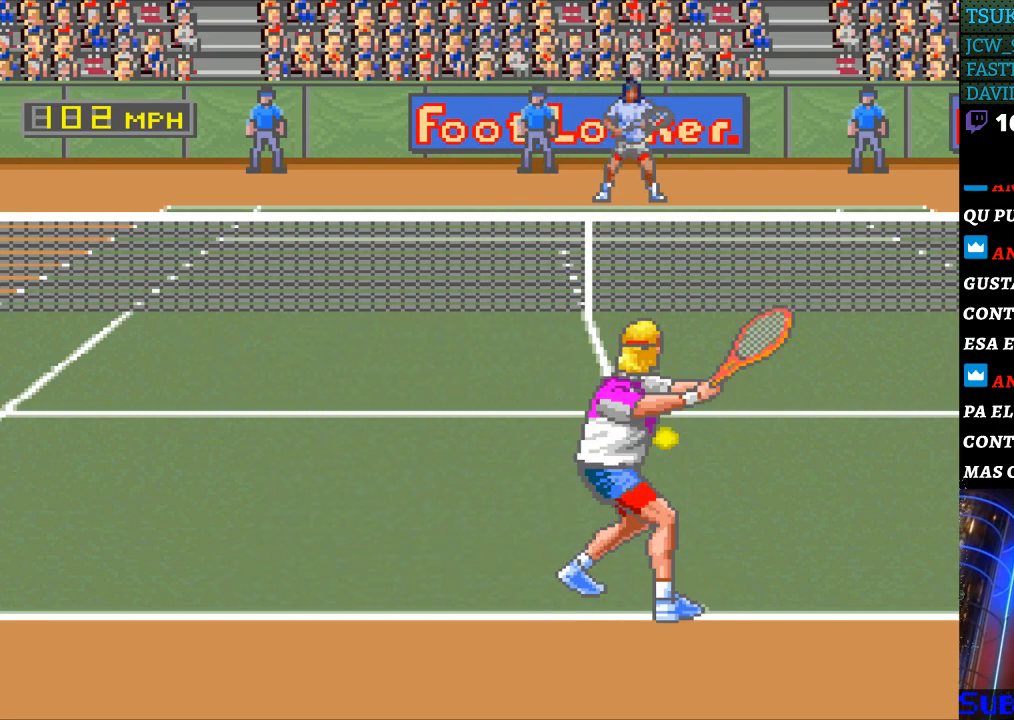
{"buttons": [], "events": []}
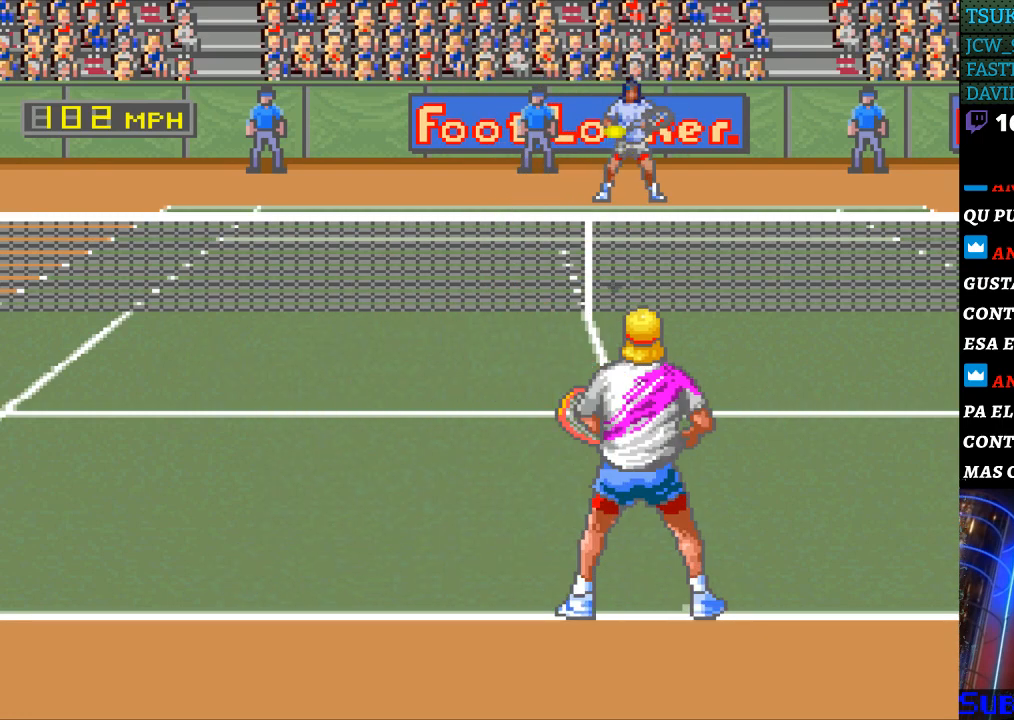
{"buttons": [], "events": []}
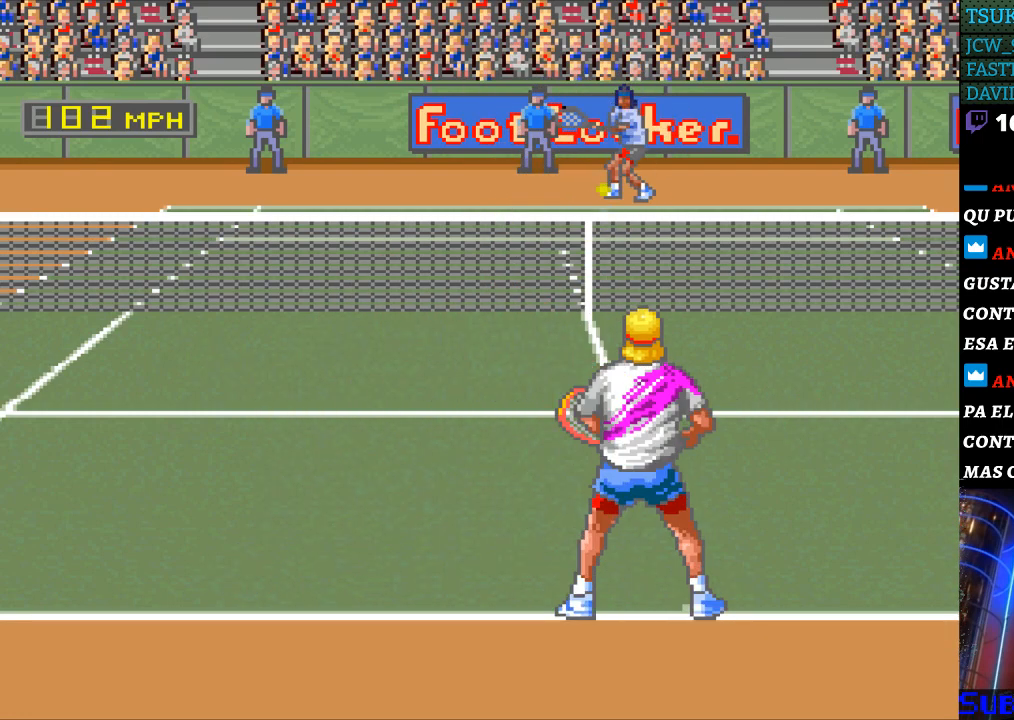
{"buttons": ["DPAD_LEFT"], "events": [[500, "DPAD_LEFT", "down"]]}
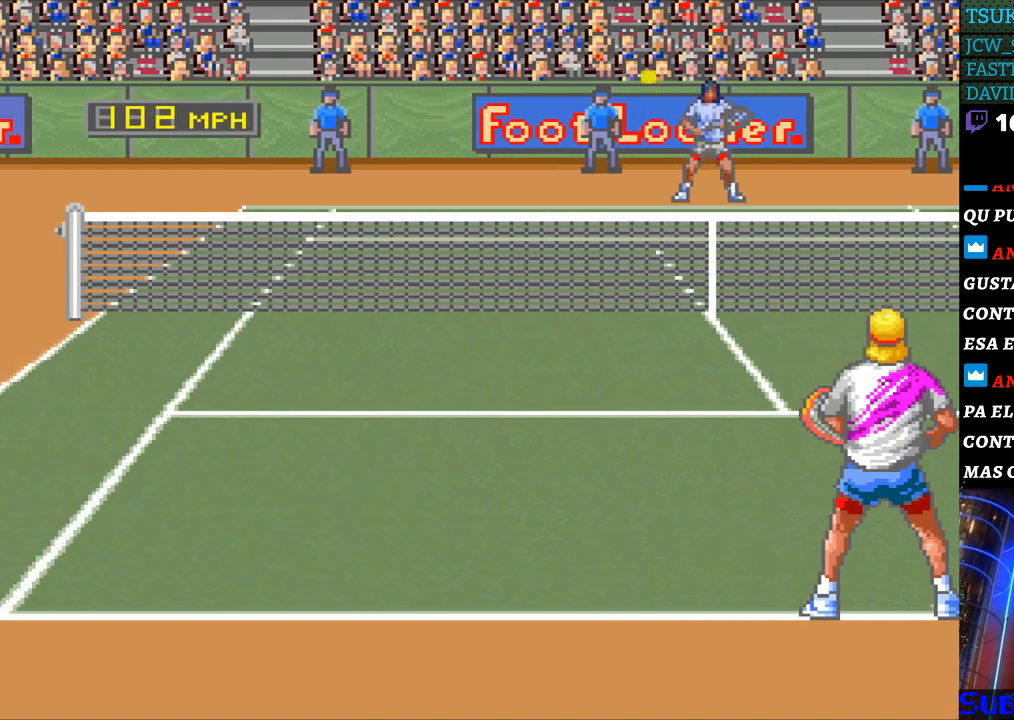
{"buttons": ["DPAD_LEFT"], "events": []}
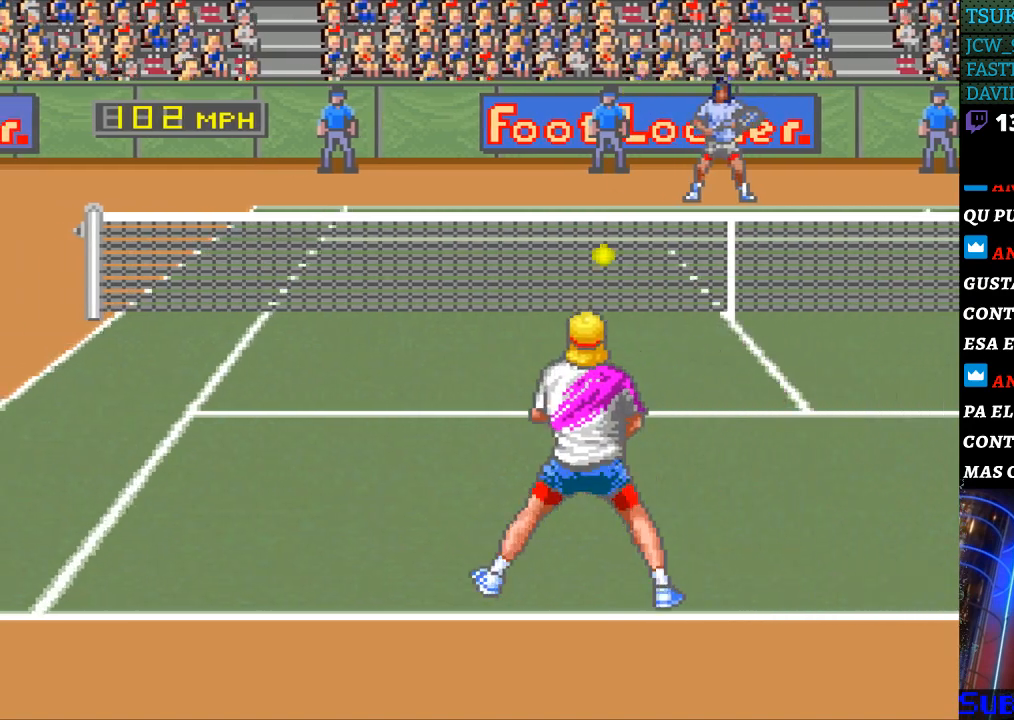
{"buttons": ["DPAD_RIGHT"], "events": [[33, "DPAD_LEFT", "up"], [100, "B", "down"], [100, "DPAD_RIGHT", "down"], [500, "B", "up"]]}
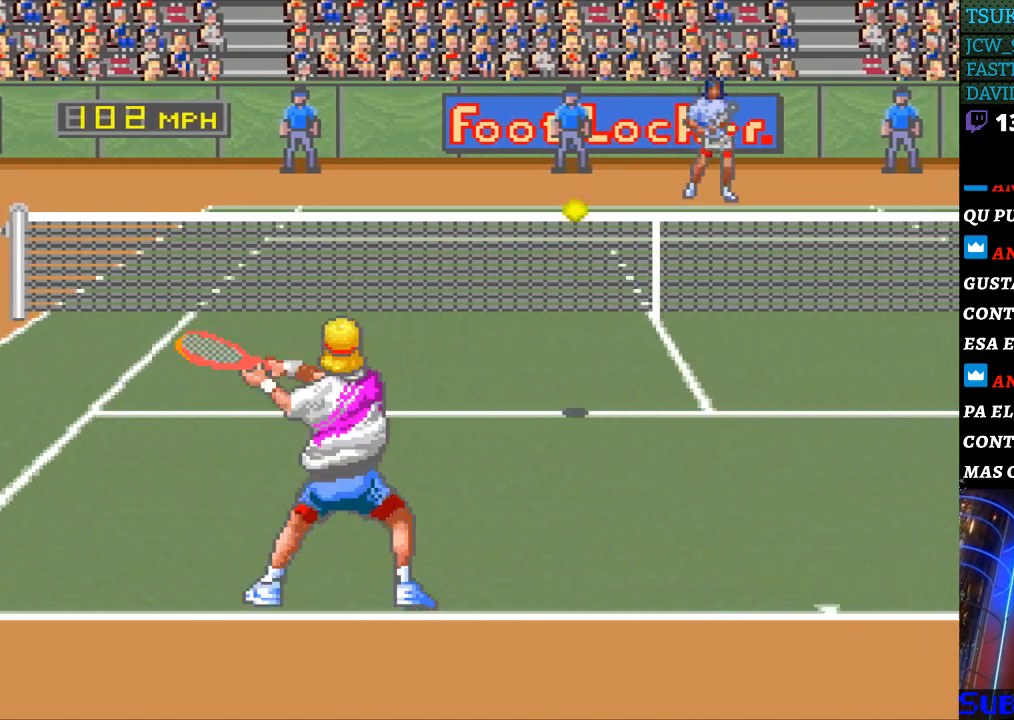
{"buttons": ["DPAD_RIGHT"], "events": []}
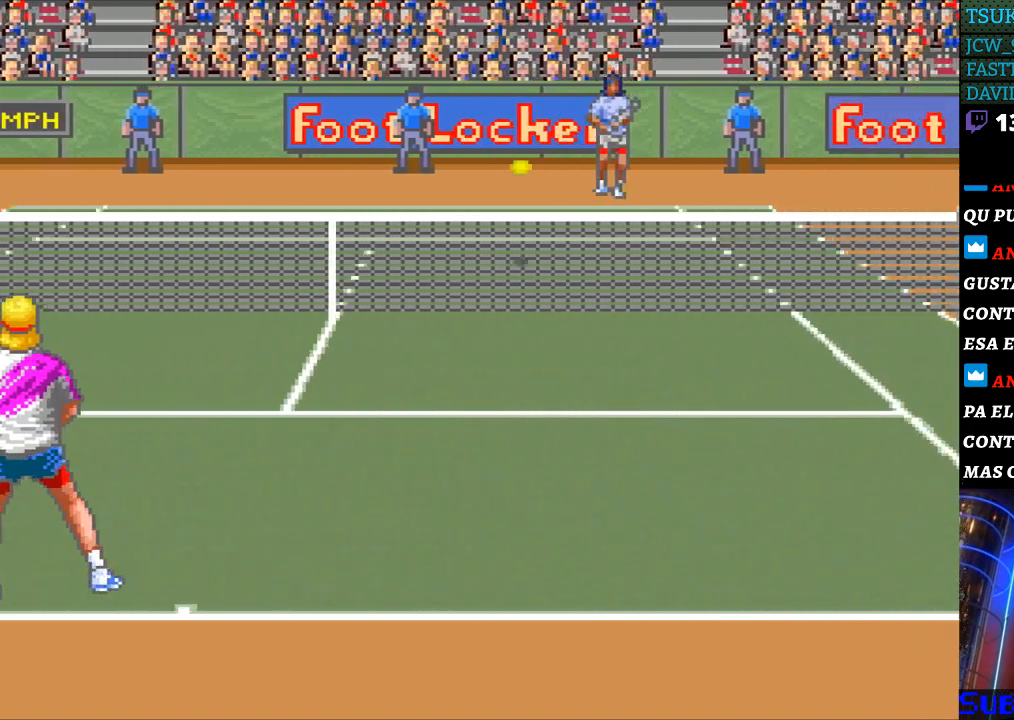
{"buttons": [], "events": [[133, "DPAD_RIGHT", "up"]]}
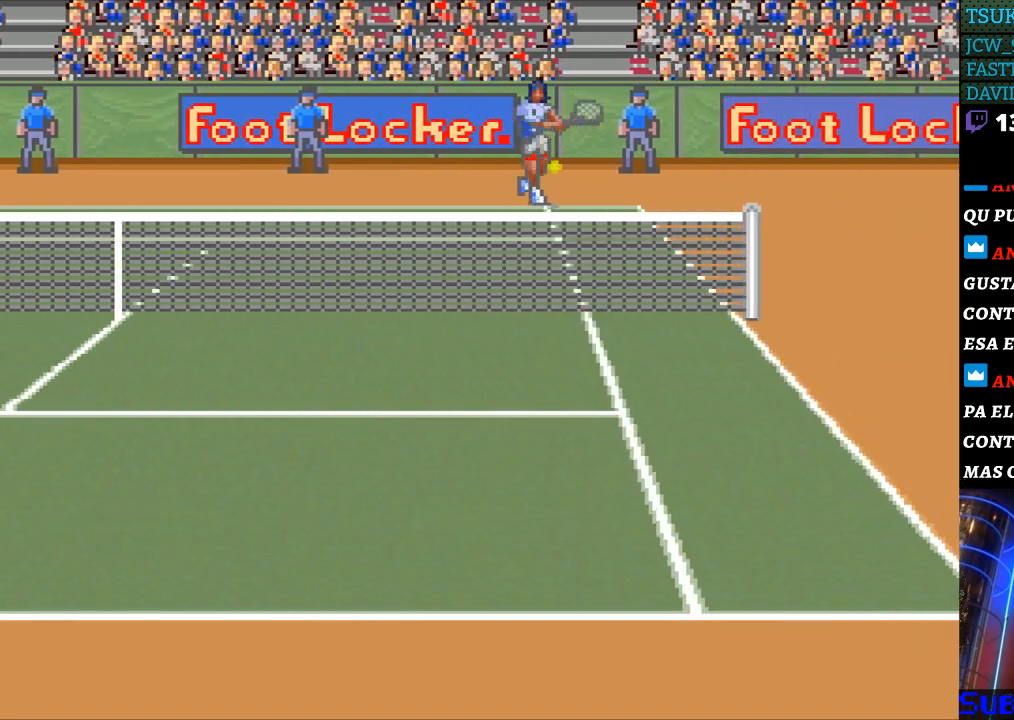
{"buttons": [], "events": [[200, "DPAD_RIGHT", "down"], [467, "DPAD_RIGHT", "up"]]}
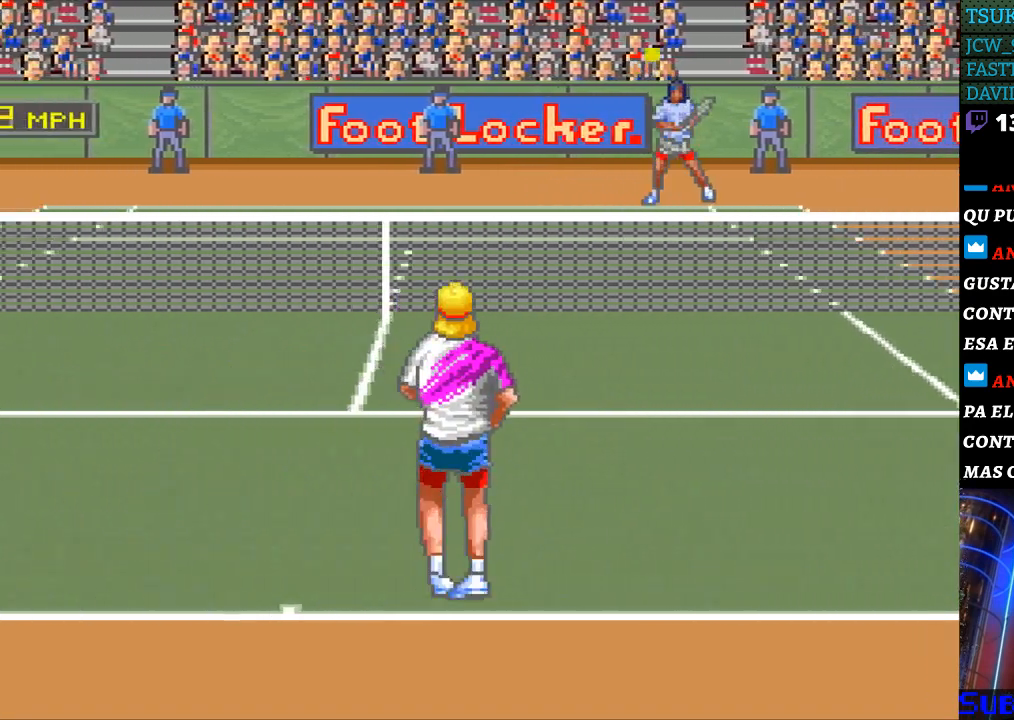
{"buttons": [], "events": []}
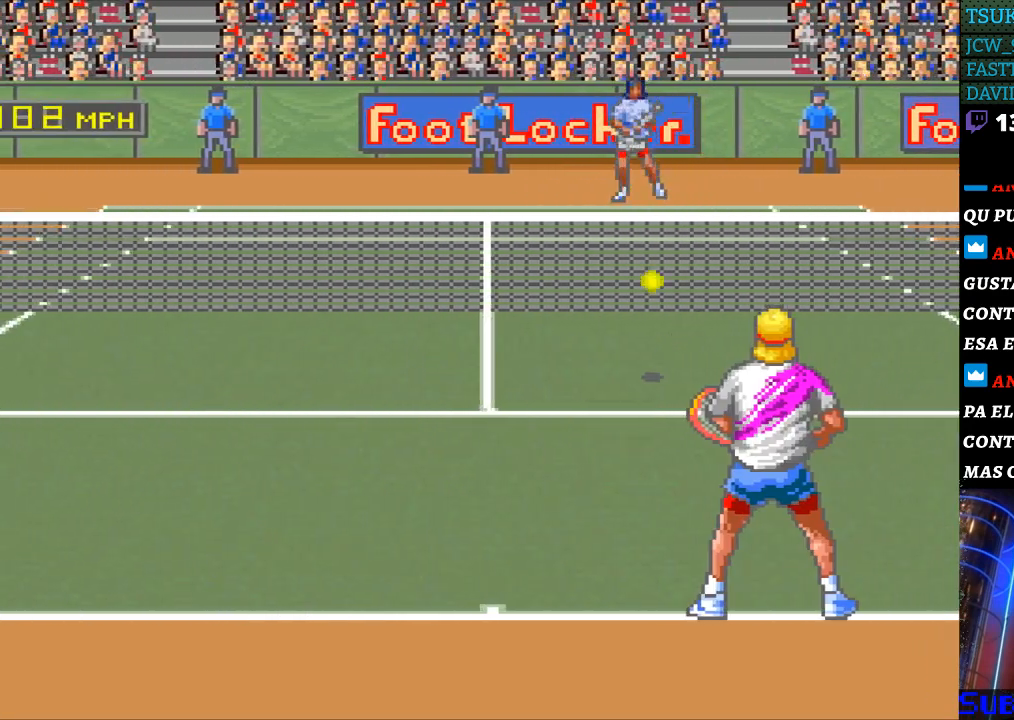
{"buttons": [], "events": [[67, "B", "down"], [133, "B", "up"]]}
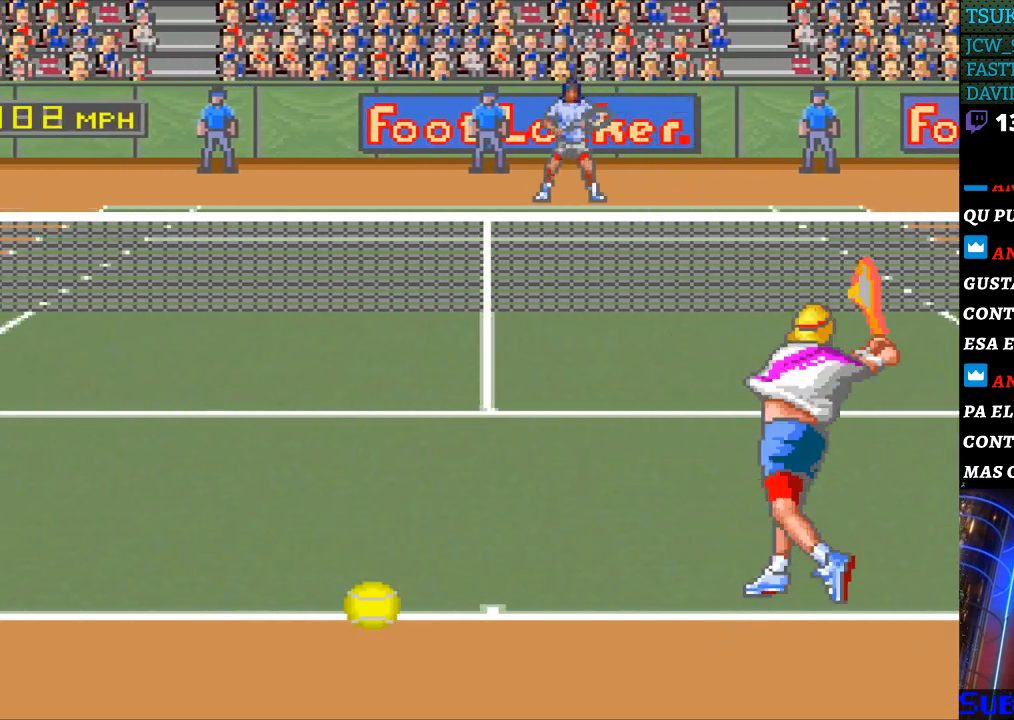
{"buttons": [], "events": []}
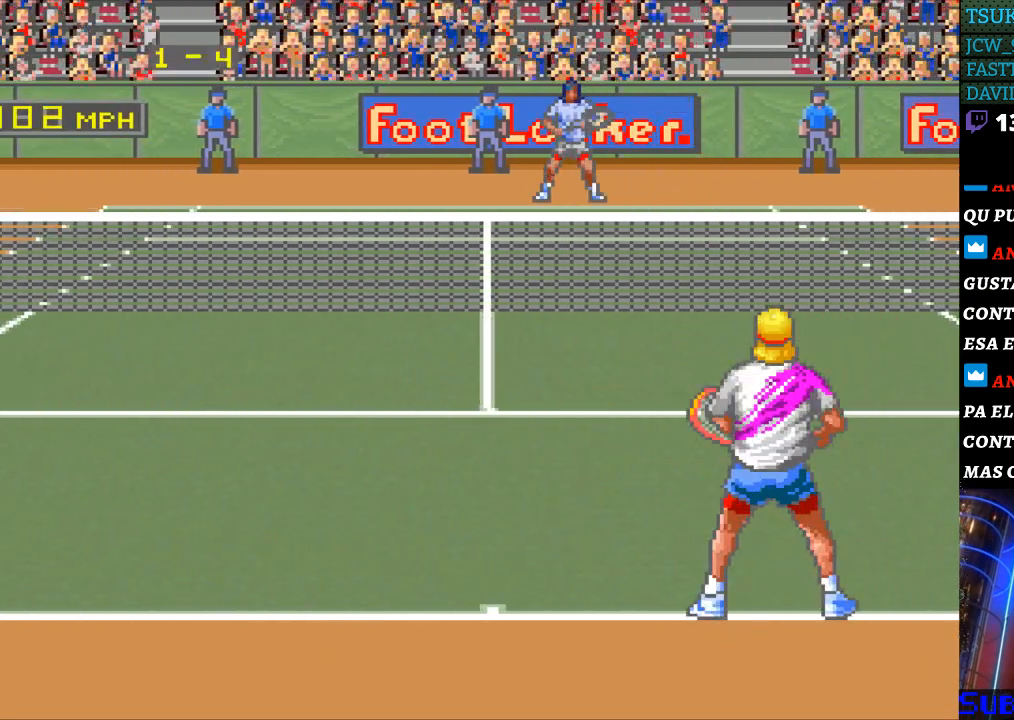
{"buttons": [], "events": []}
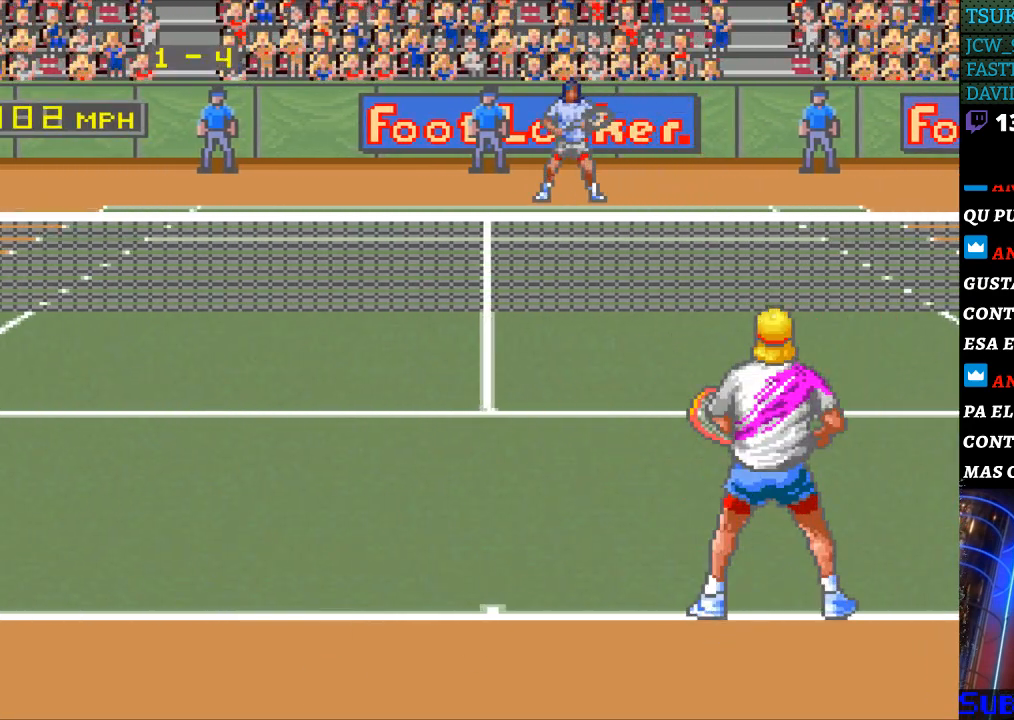
{"buttons": [], "events": []}
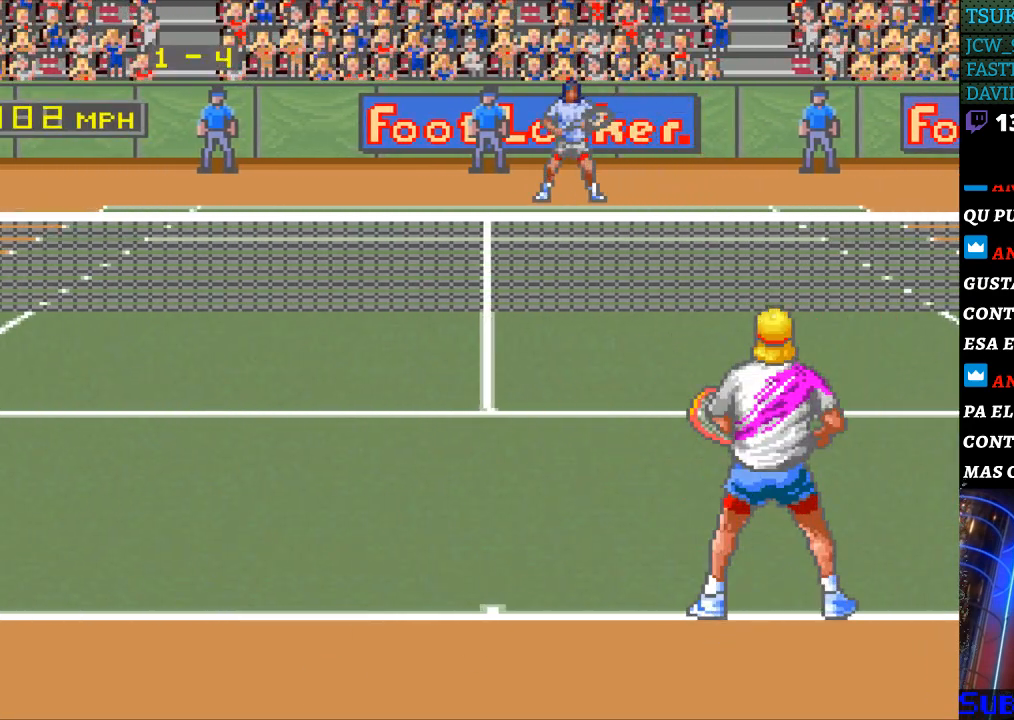
{"buttons": [], "events": []}
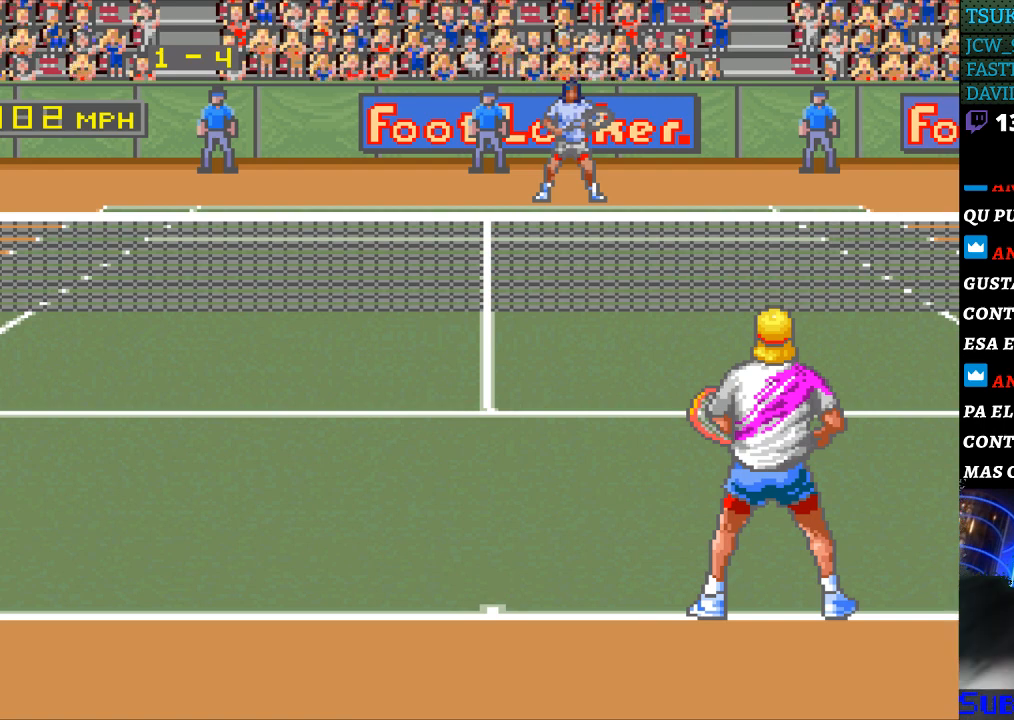
{"buttons": [], "events": []}
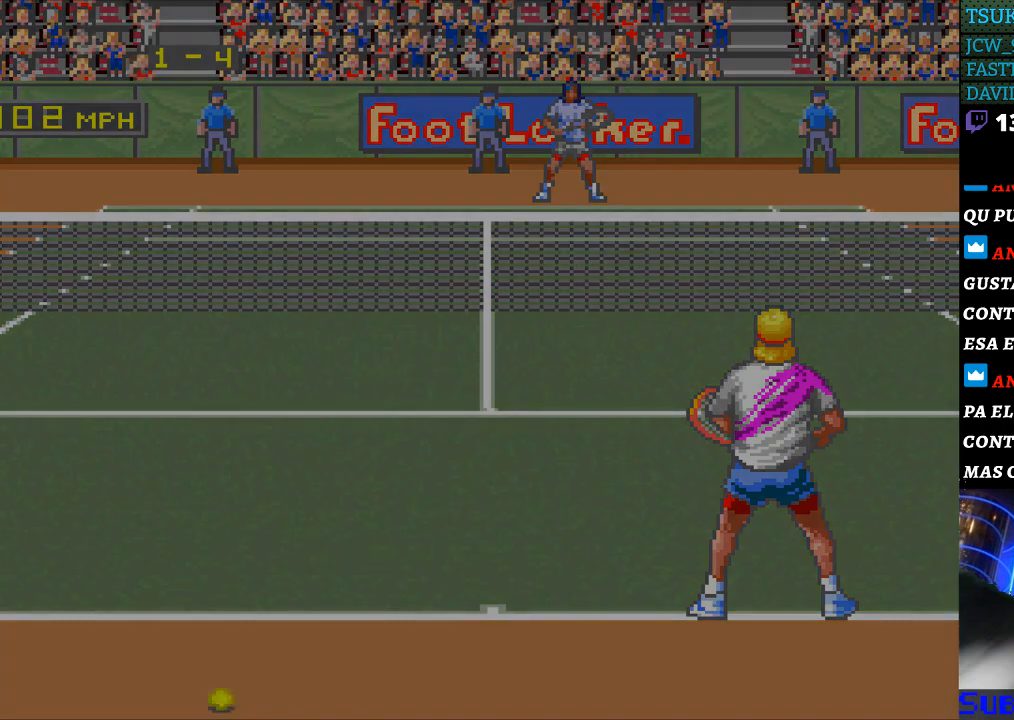
{"buttons": [], "events": []}
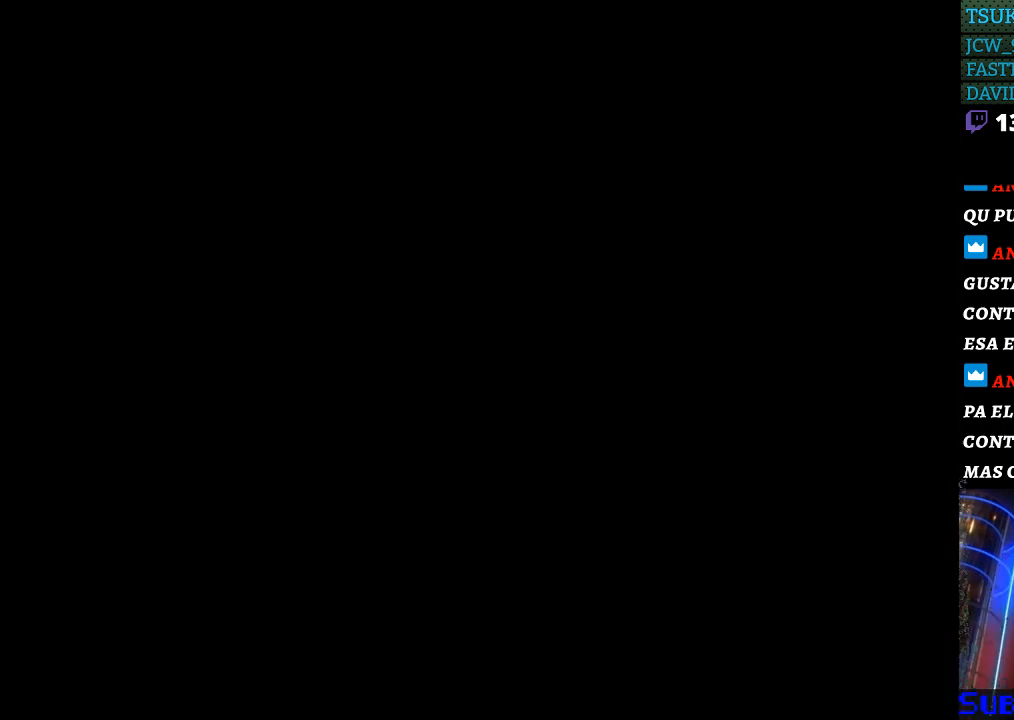
{"buttons": [], "events": []}
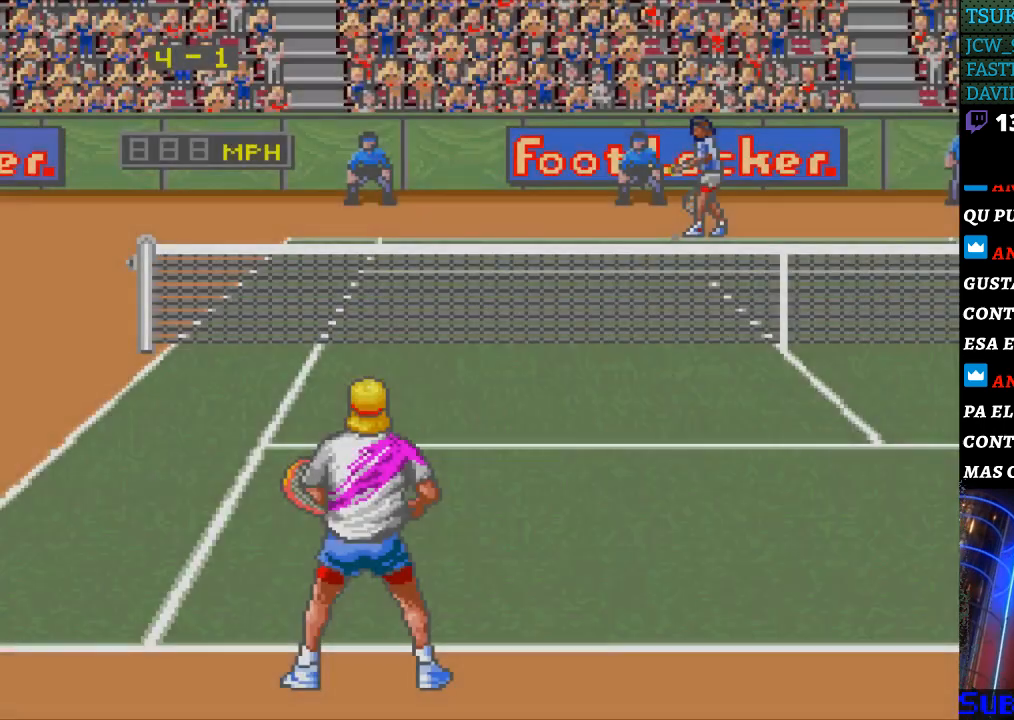
{"buttons": [], "events": []}
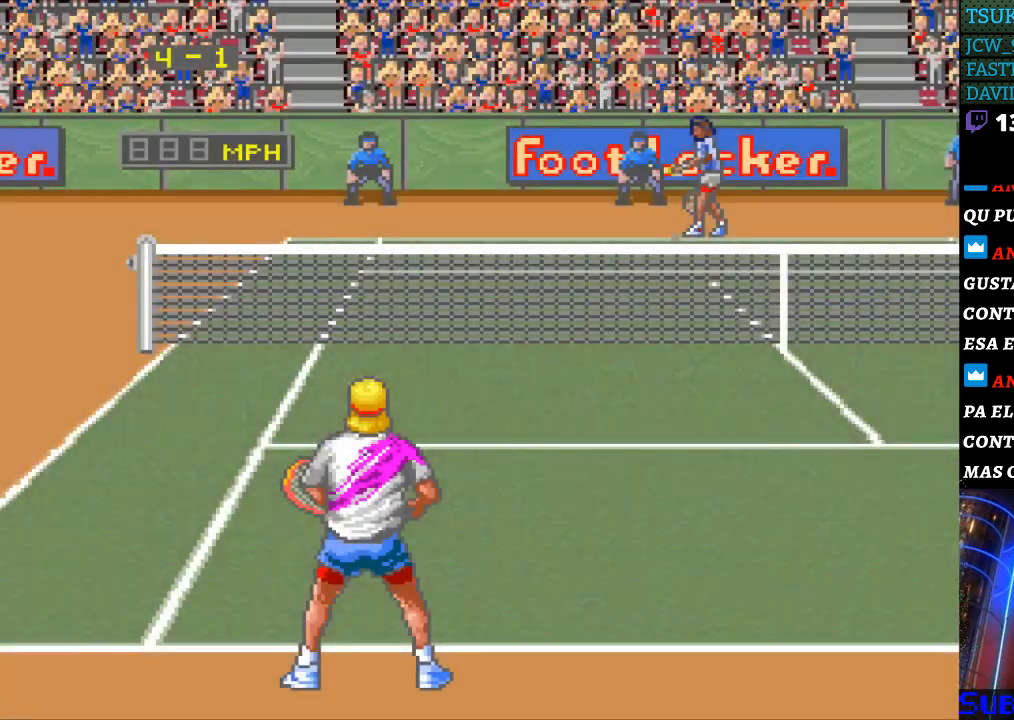
{"buttons": [], "events": [[367, "DPAD_RIGHT", "down"], [500, "DPAD_RIGHT", "up"]]}
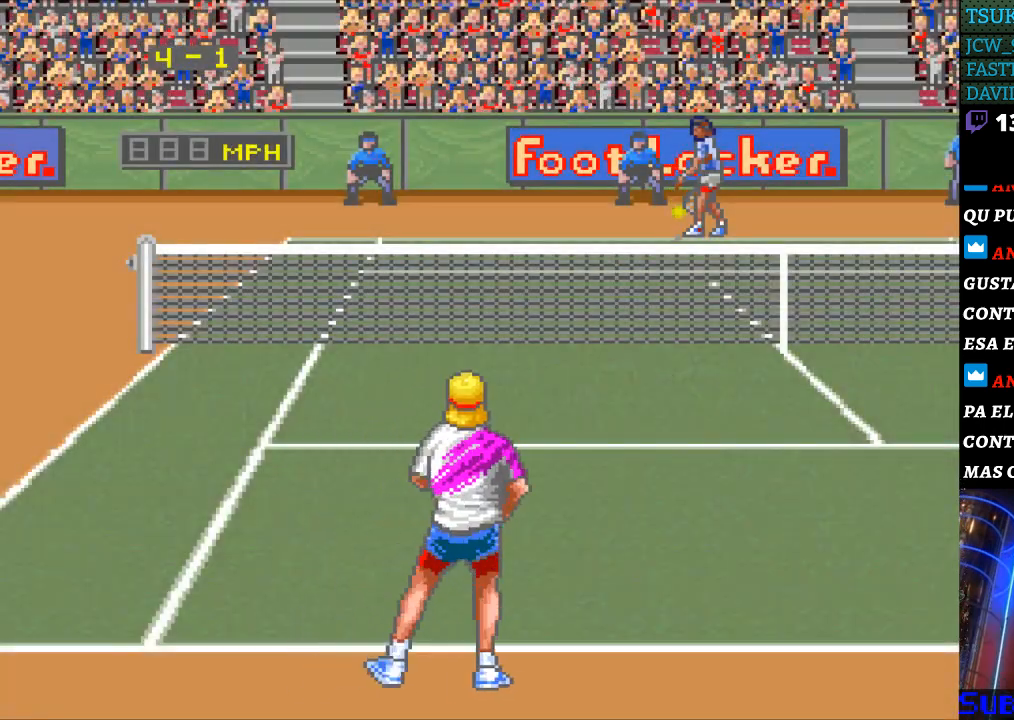
{"buttons": [], "events": [[267, "DPAD_LEFT", "down"], [367, "DPAD_LEFT", "up"]]}
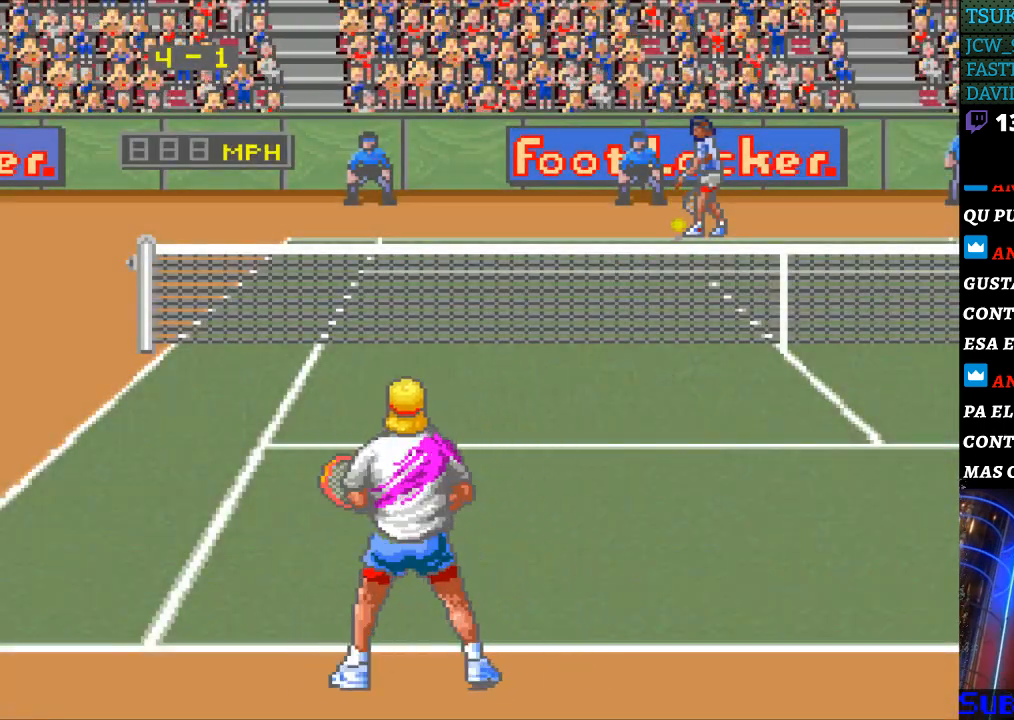
{"buttons": ["DPAD_LEFT"], "events": [[100, "DPAD_UP", "down"], [167, "DPAD_UP", "up"], [267, "DPAD_RIGHT", "down"], [333, "DPAD_RIGHT", "up"], [467, "DPAD_LEFT", "down"]]}